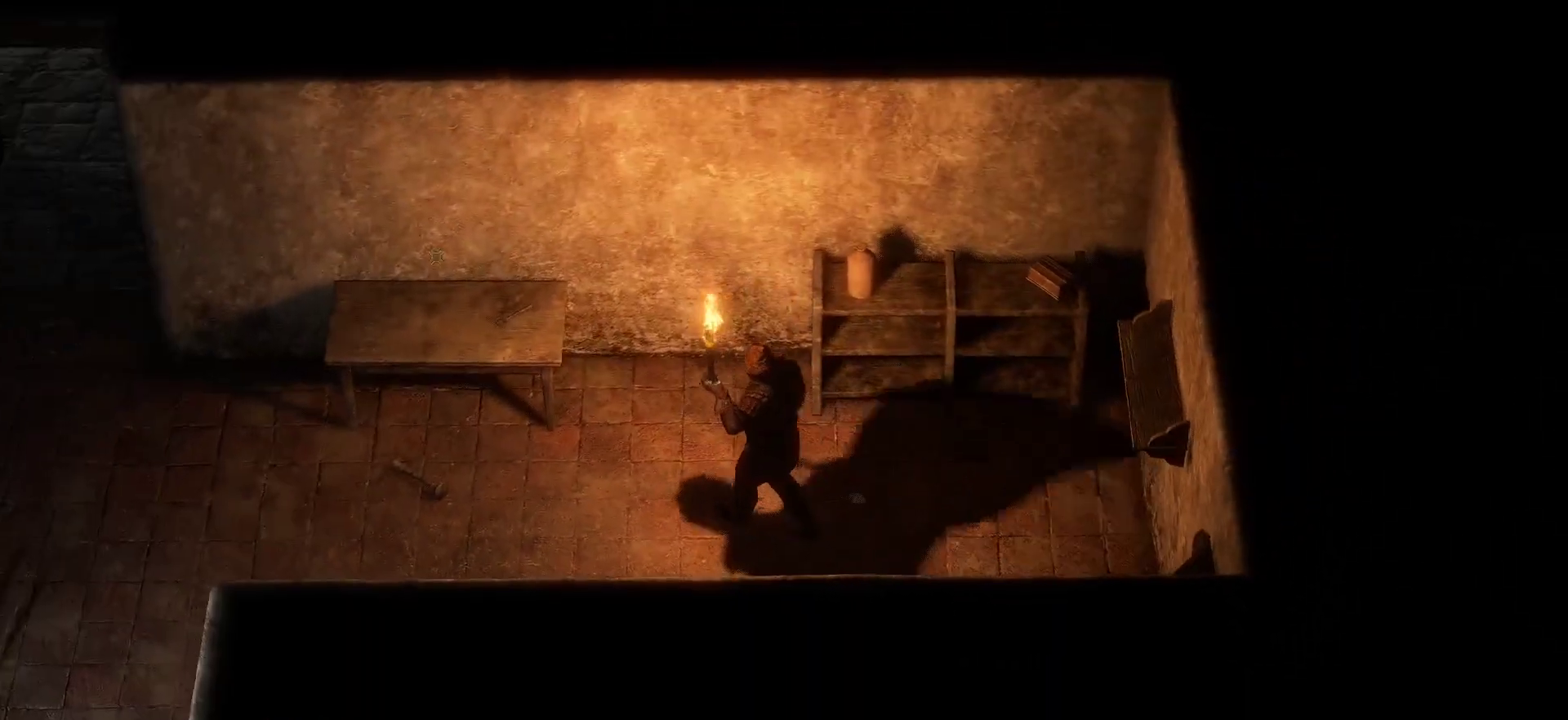
Gameplay with keyboard and mouse; each line is a JSON object with the keys and mouse buttons held at the frame after it. "events" lists presses ("down") and releases ("up") of "1", "2", "3", "4", "5", "a", "c", "d", "r", "s", "shift", "space", "tab", "w", "mouse_left", "mouse_wheel" and "mouse_right" between this image and that frame as [ms after this image, input, new state], when the widget could be followed in between. "mouse_left", "mouse_wheel", "mouse_right" = the "left", "wheel", "right" buttons of the "mouse" list. No other keys are recorded. "wheel" means that the mouse wheel is clicked or scrolled. Not read: mouse_move.
{"keys": ["w"], "mouse": ["wheel"], "events": [[16, "a", "up"], [150, "space", "down"], [300, "space", "up"], [483, "mouse_wheel", "down"]]}
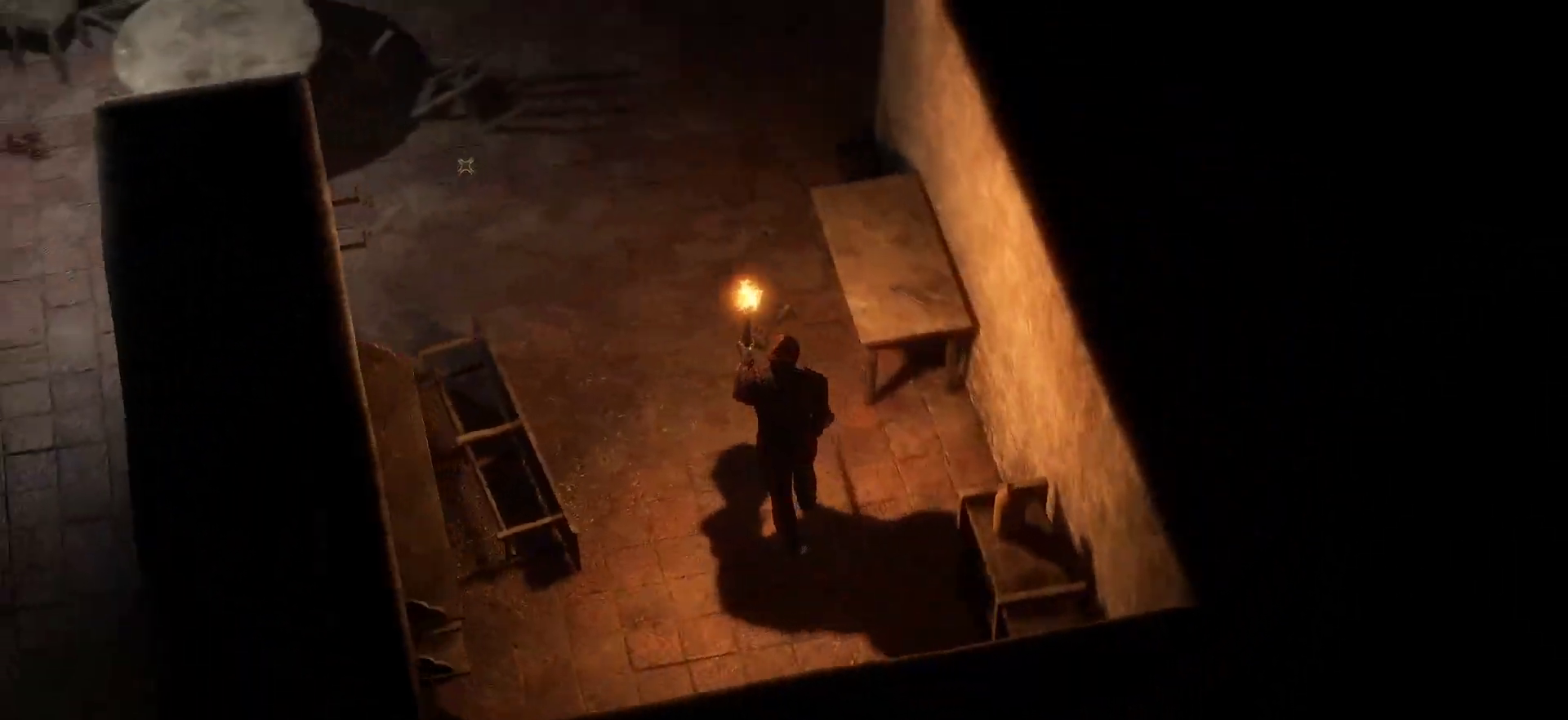
{"keys": ["w"], "mouse": [], "events": [[83, "mouse_wheel", "up"]]}
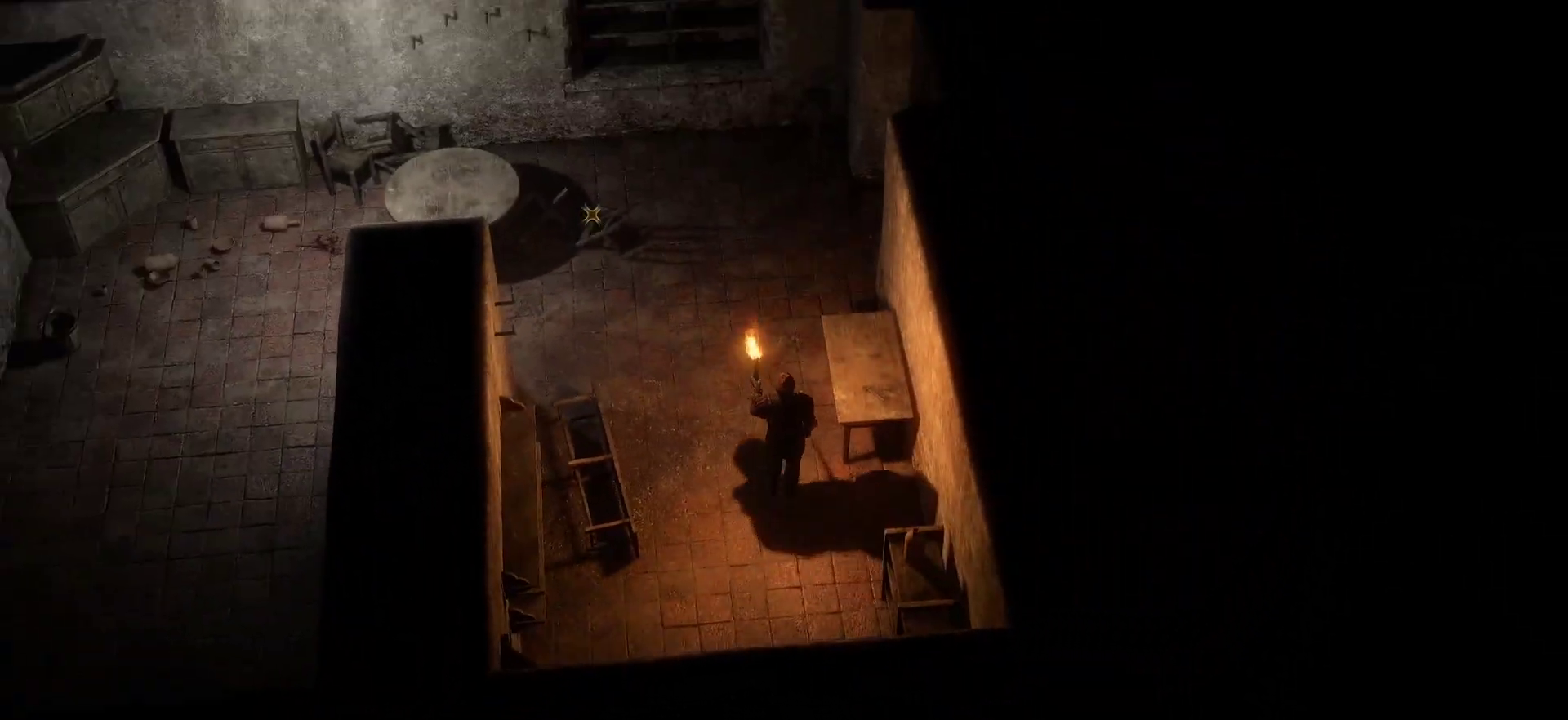
{"keys": ["a", "shift", "w"], "mouse": [], "events": [[233, "shift", "down"], [283, "a", "down"], [283, "space", "down"], [416, "space", "up"]]}
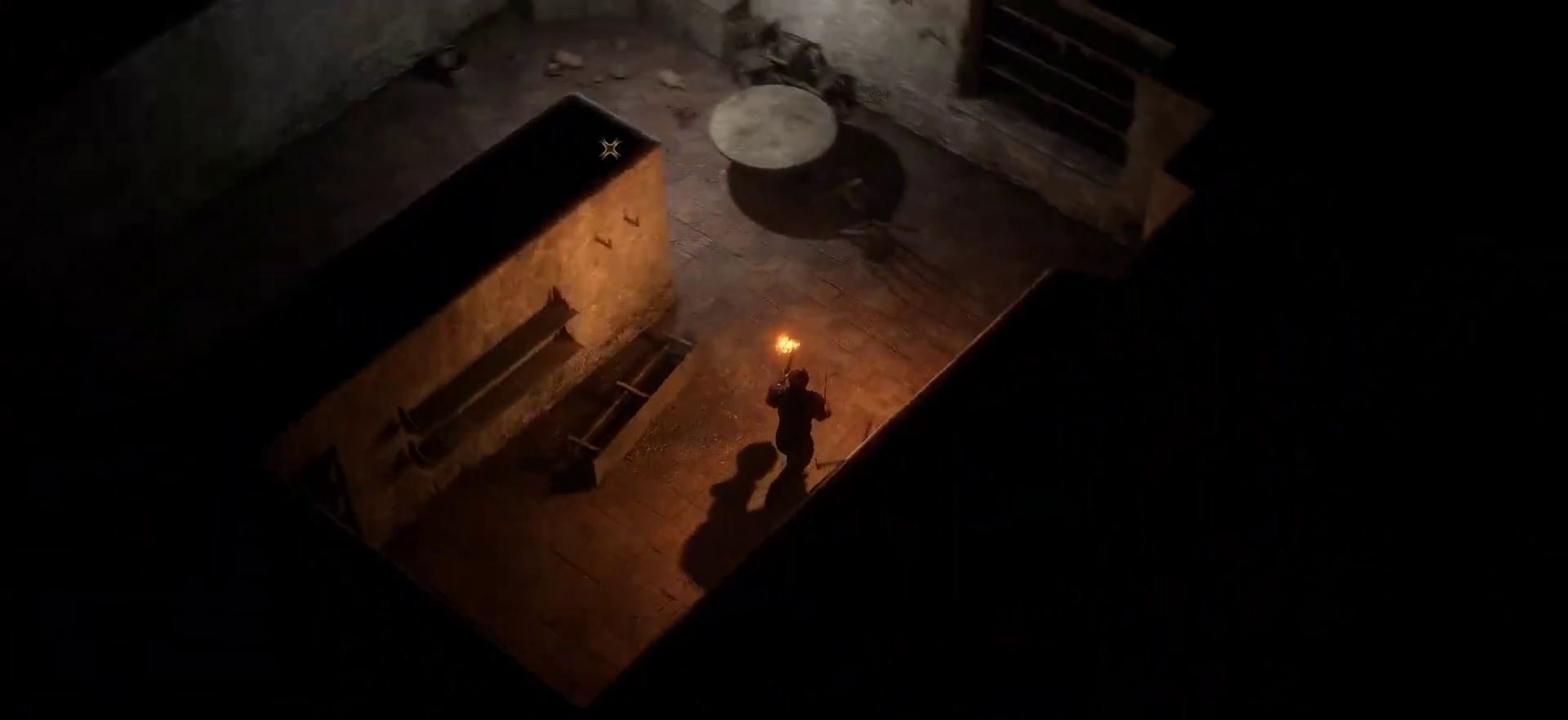
{"keys": ["a", "w"], "mouse": [], "events": [[16, "shift", "up"], [200, "a", "up"], [383, "a", "down"]]}
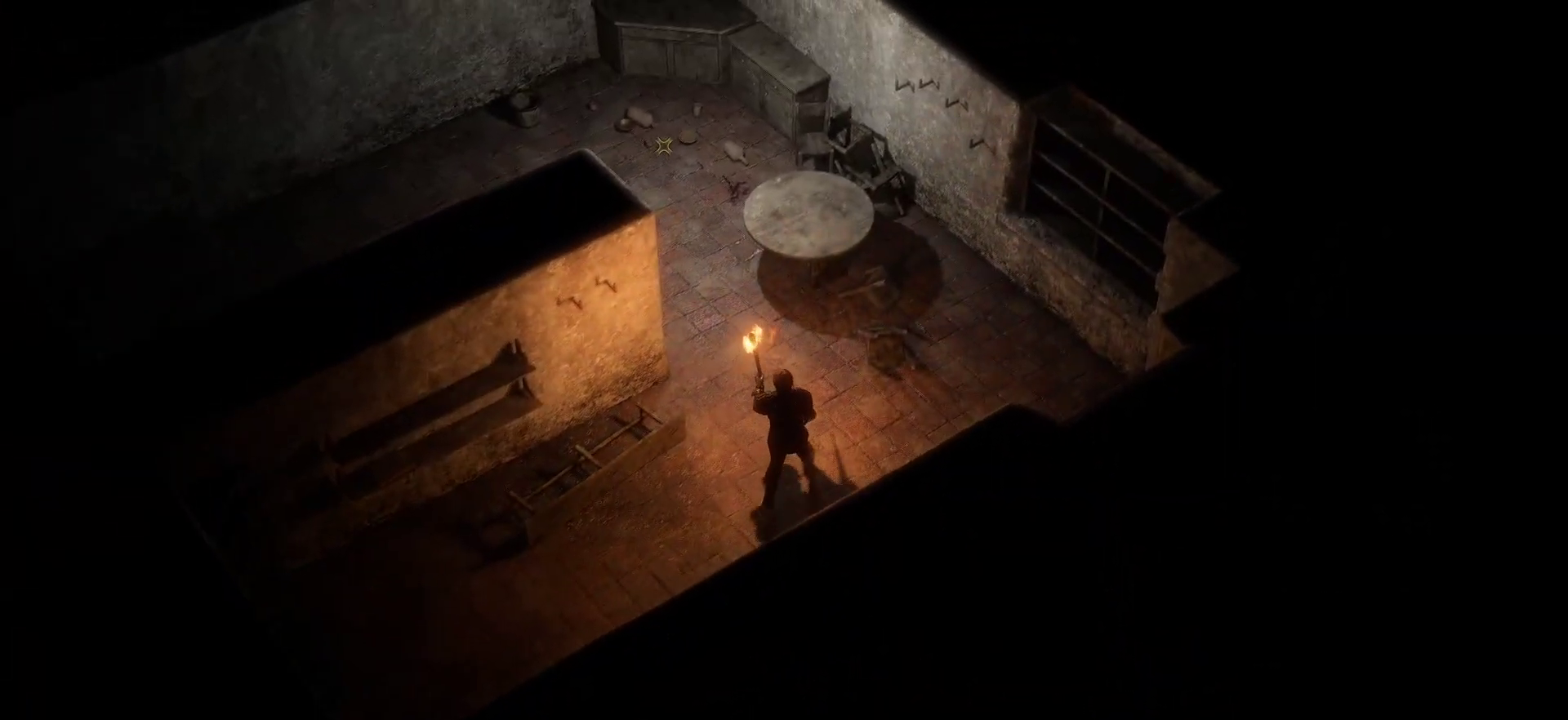
{"keys": ["shift", "w"], "mouse": [], "events": [[133, "a", "up"], [216, "shift", "down"]]}
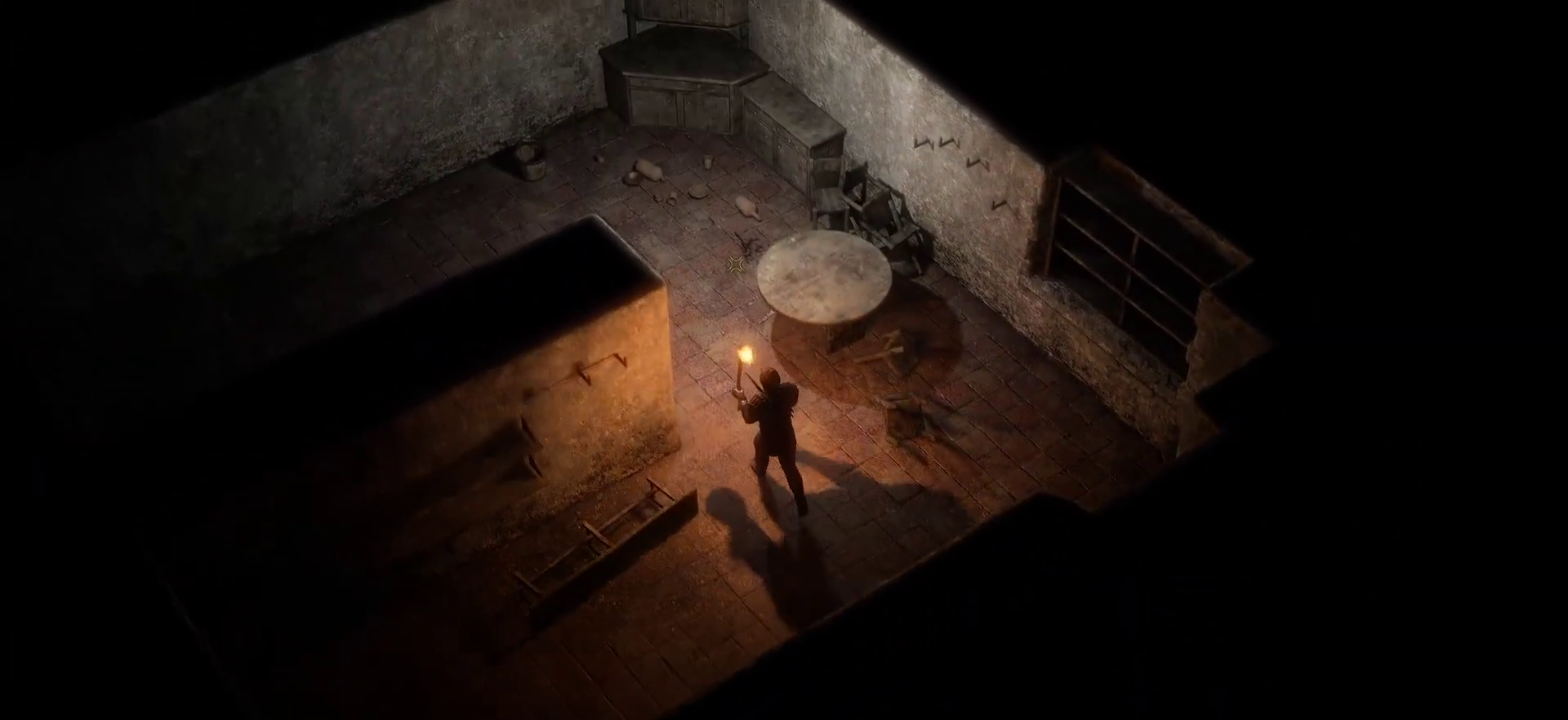
{"keys": ["w"], "mouse": [], "events": [[50, "shift", "up"], [233, "mouse_wheel", "down"], [283, "mouse_wheel", "up"], [333, "d", "down"], [333, "mouse_wheel", "down"], [383, "mouse_wheel", "up"], [466, "d", "up"]]}
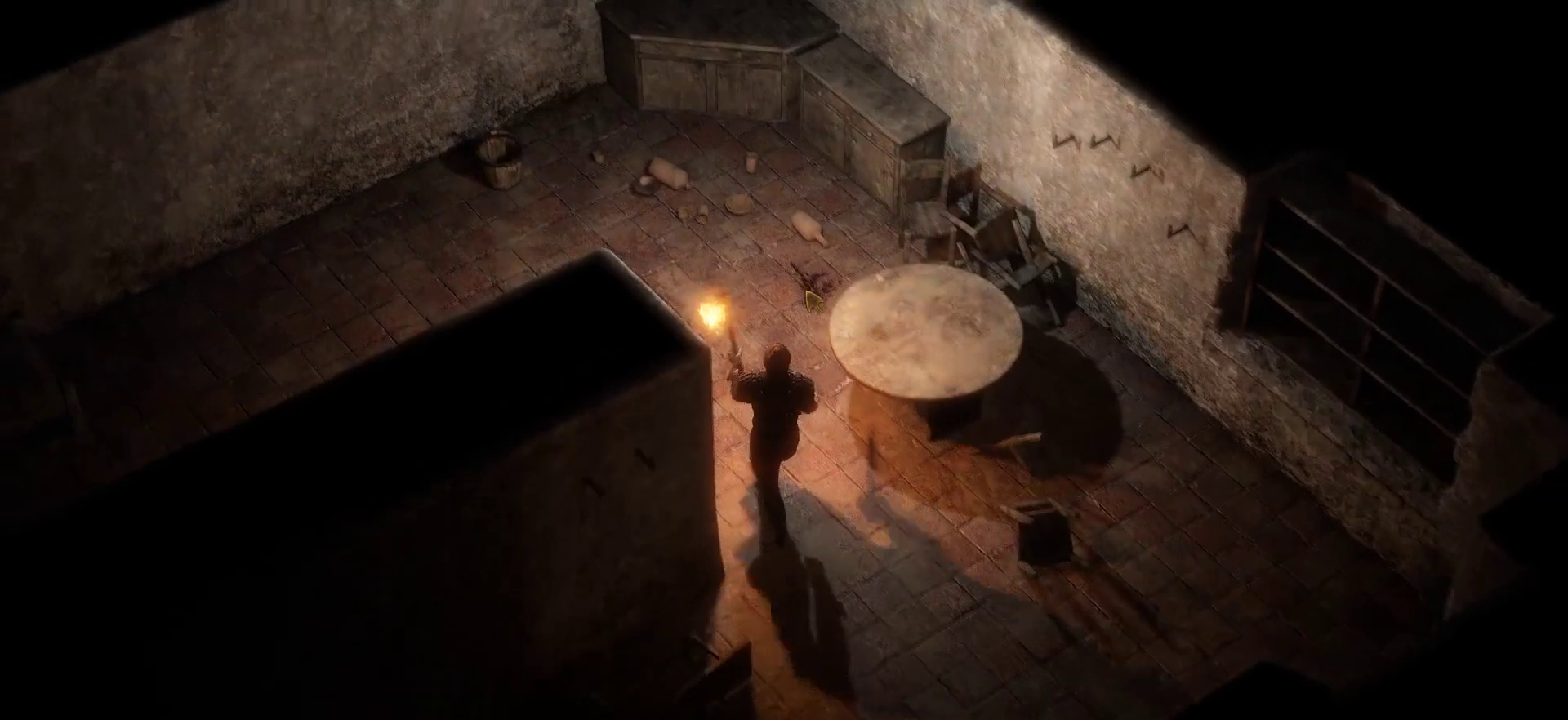
{"keys": ["w"], "mouse": [], "events": [[150, "shift", "down"], [483, "shift", "up"]]}
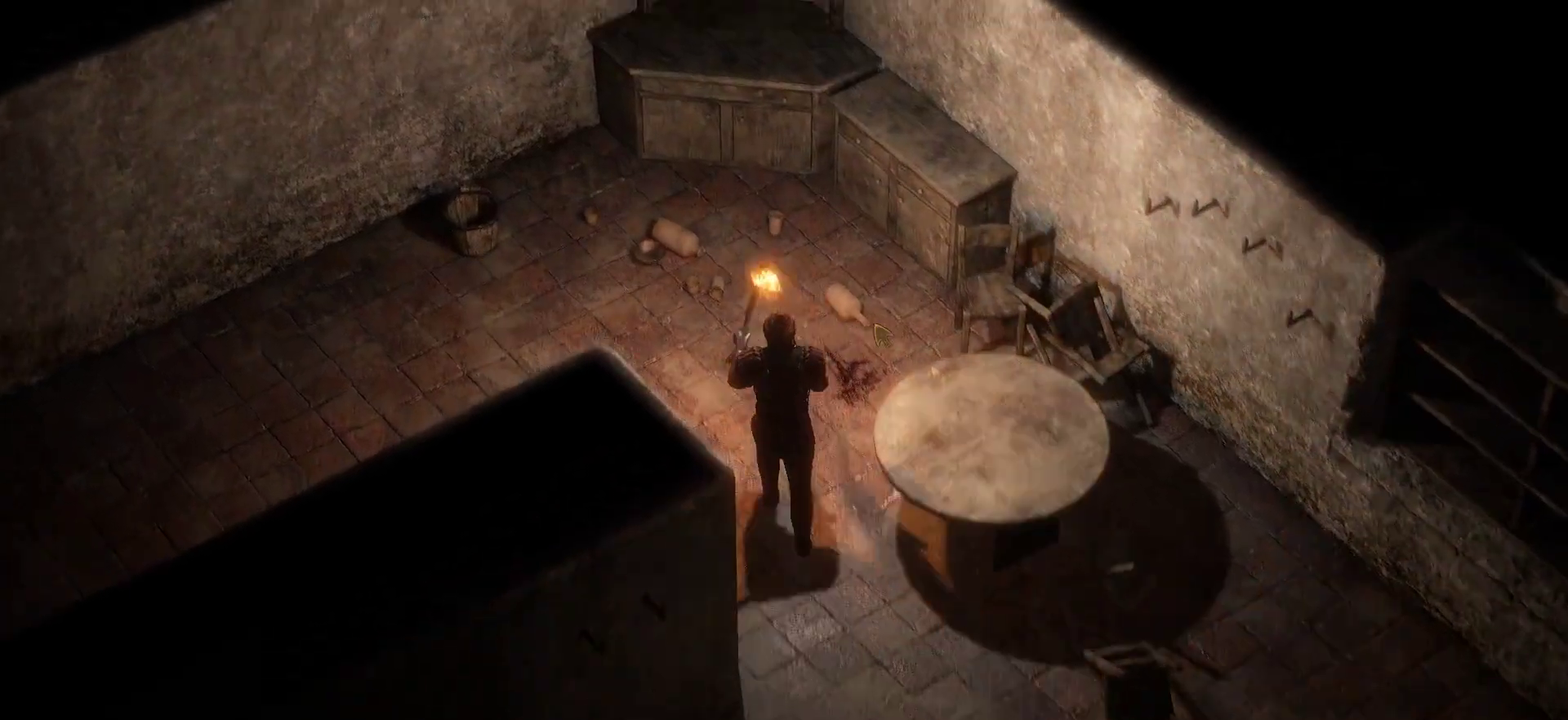
{"keys": [], "mouse": [], "events": [[83, "w", "up"]]}
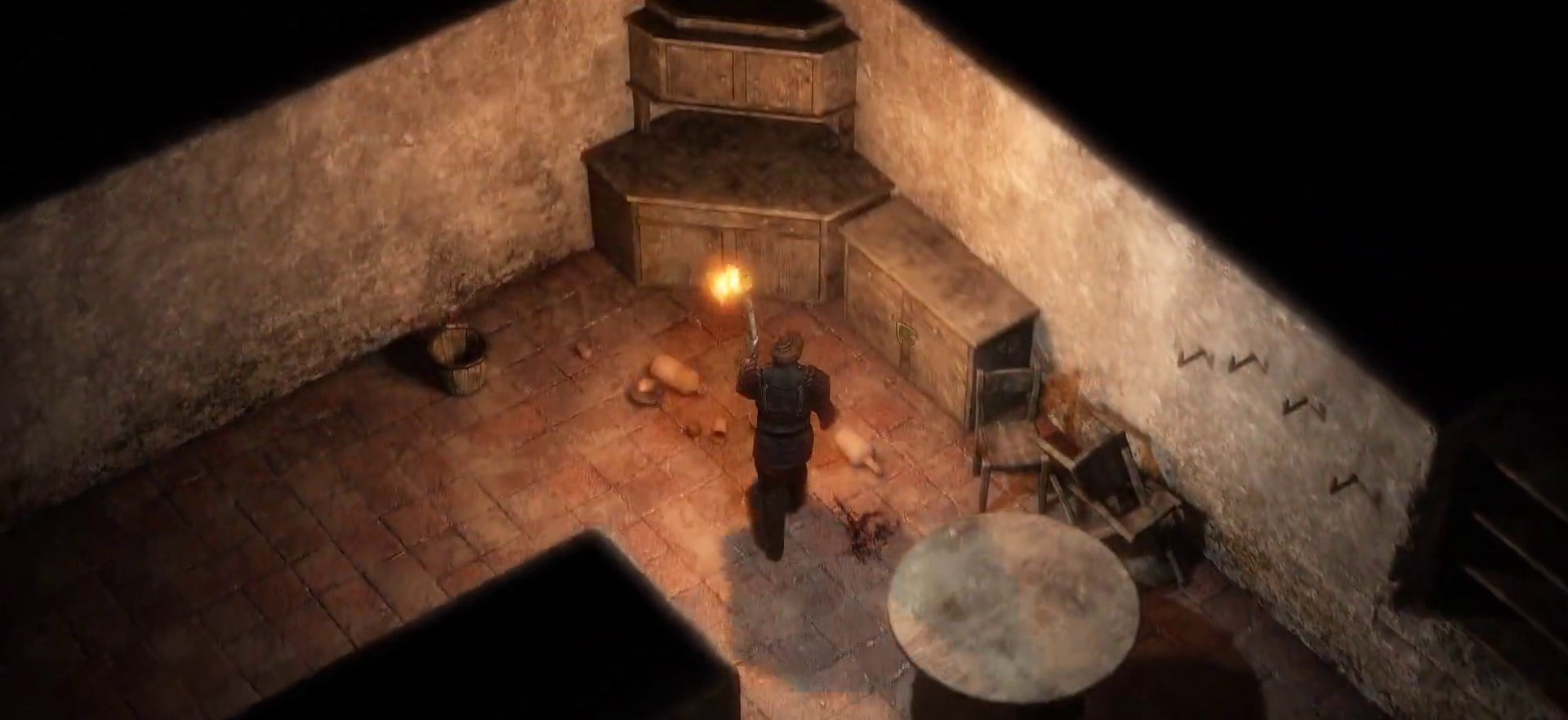
{"keys": [], "mouse": [], "events": [[50, "mouse_left", "down"], [150, "mouse_left", "up"], [233, "mouse_left", "down"], [333, "mouse_left", "up"]]}
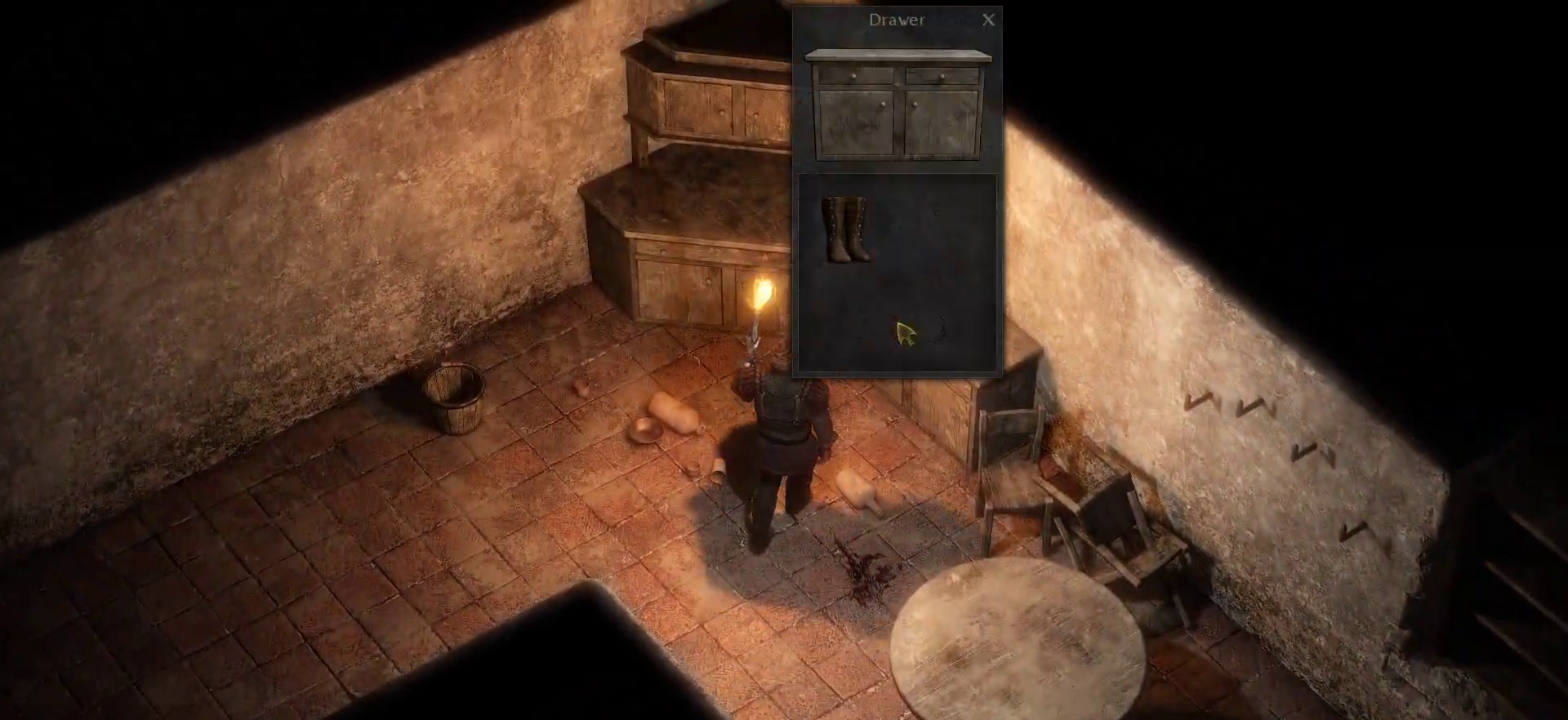
{"keys": [], "mouse": [], "events": []}
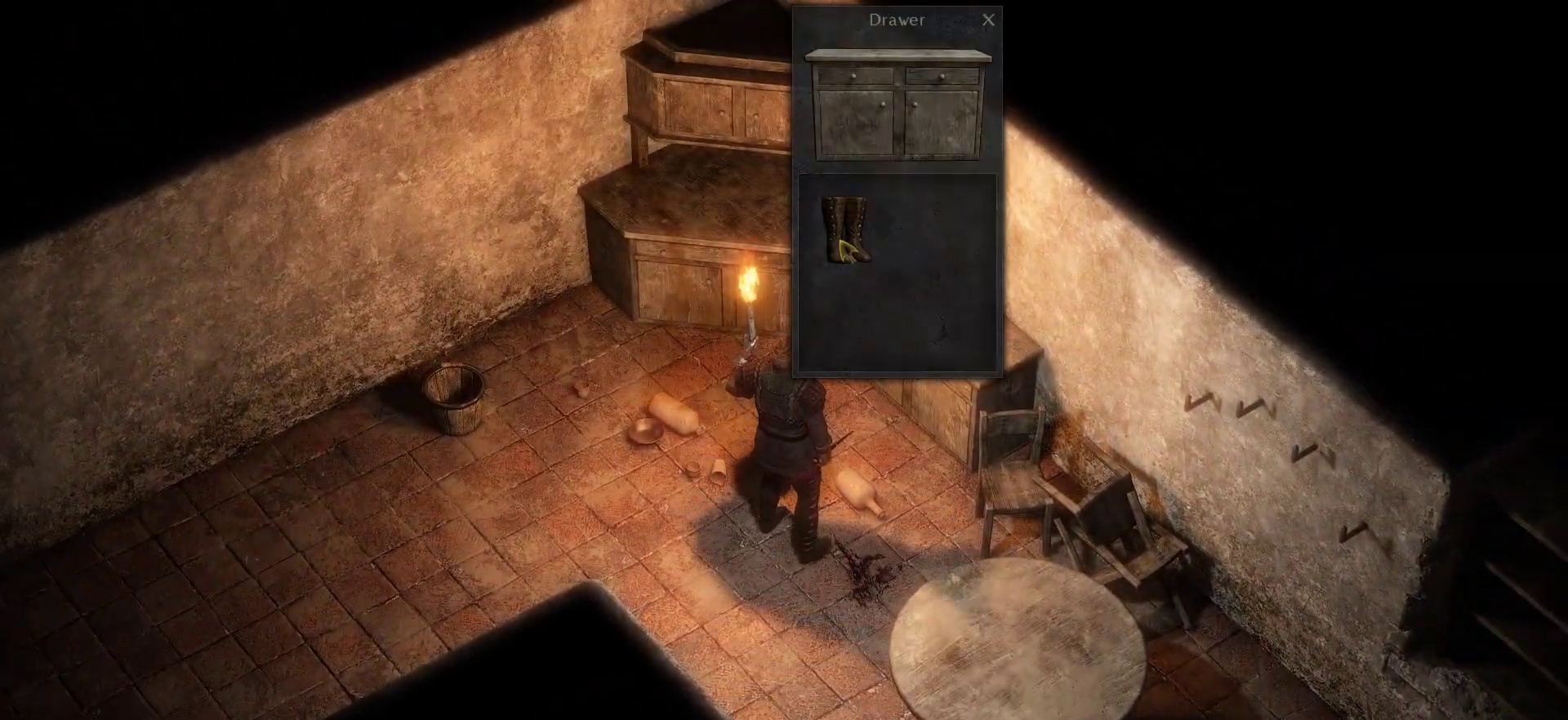
{"keys": [], "mouse": [], "events": [[33, "mouse_left", "down"], [133, "mouse_left", "up"]]}
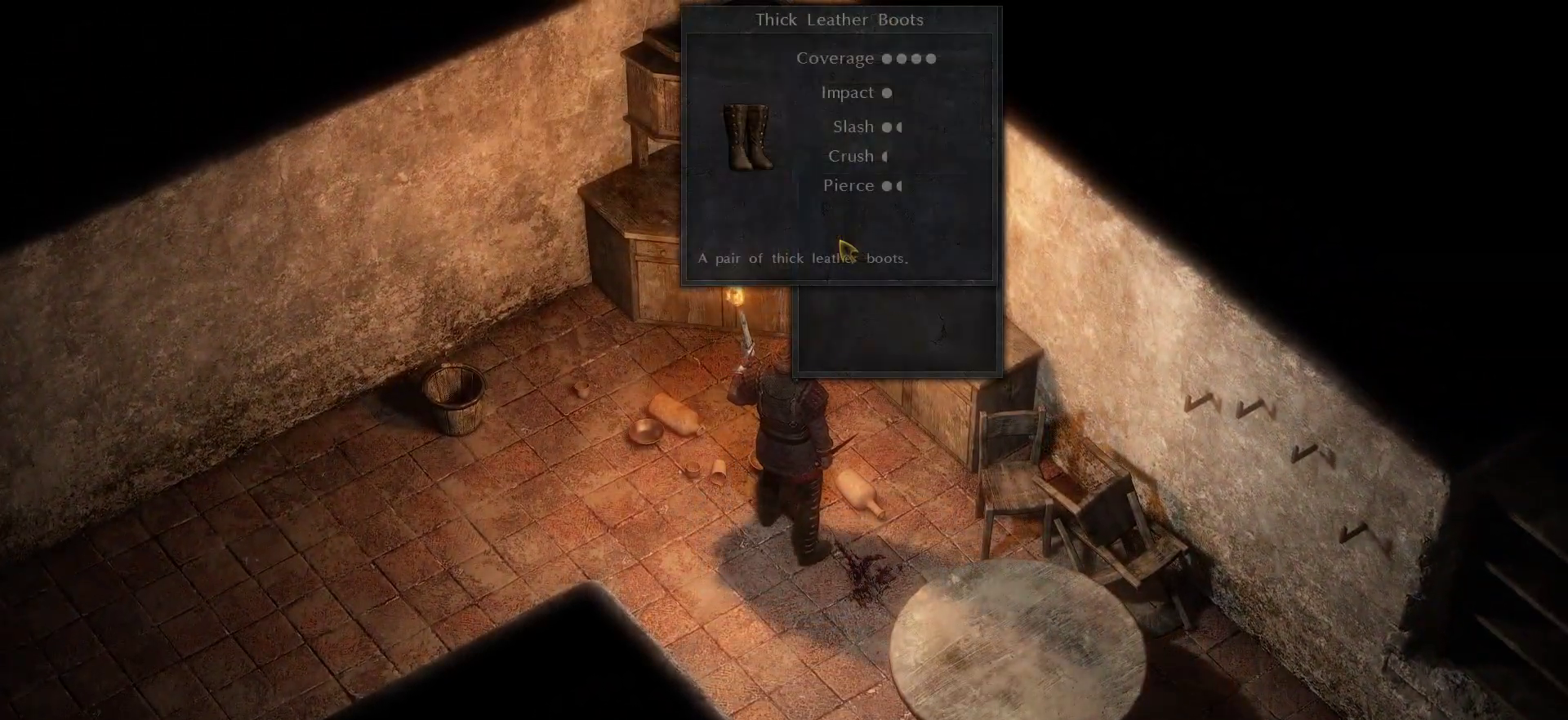
{"keys": [], "mouse": [], "events": []}
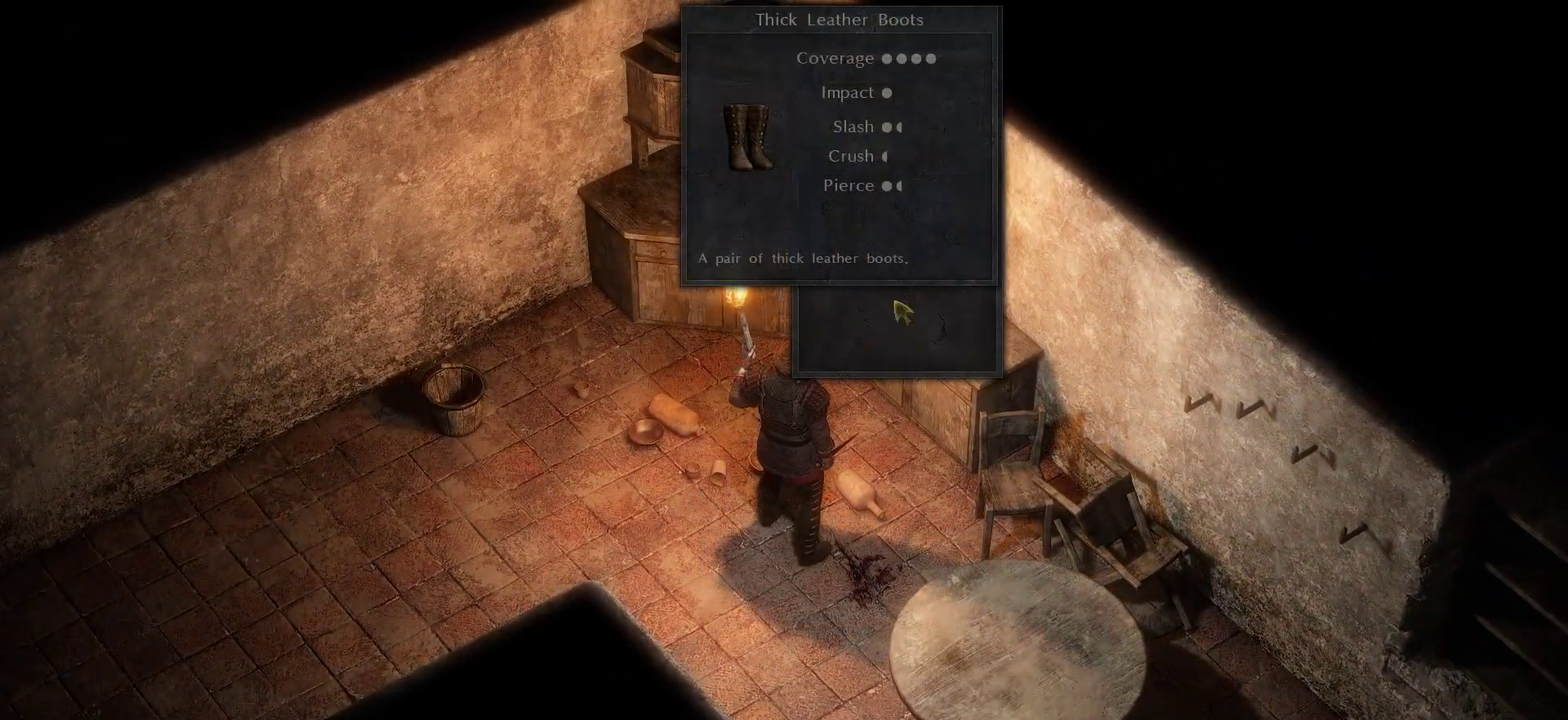
{"keys": [], "mouse": [], "events": [[116, "mouse_right", "down"], [200, "mouse_right", "up"]]}
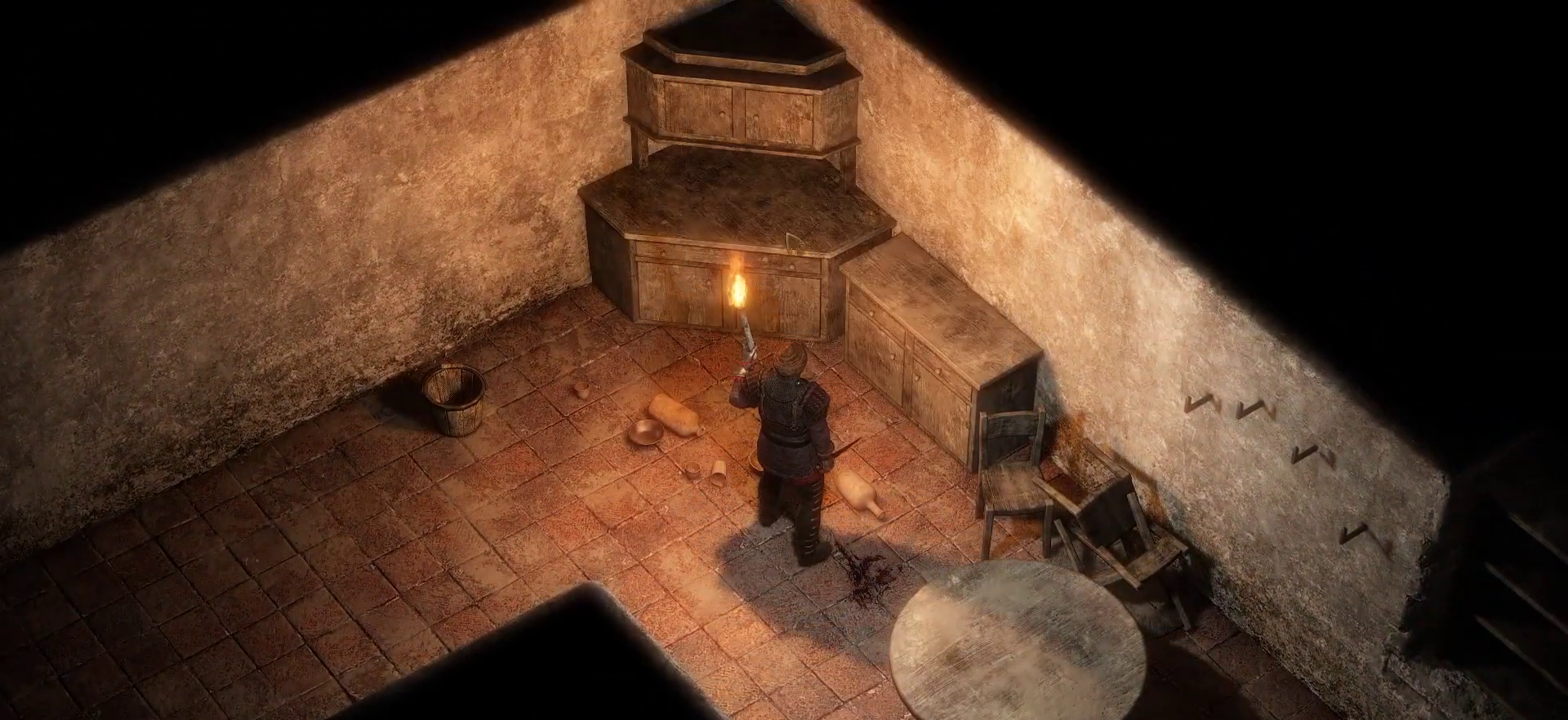
{"keys": [], "mouse": [], "events": [[216, "mouse_left", "down"], [316, "mouse_left", "up"], [400, "mouse_left", "down"], [466, "mouse_left", "up"]]}
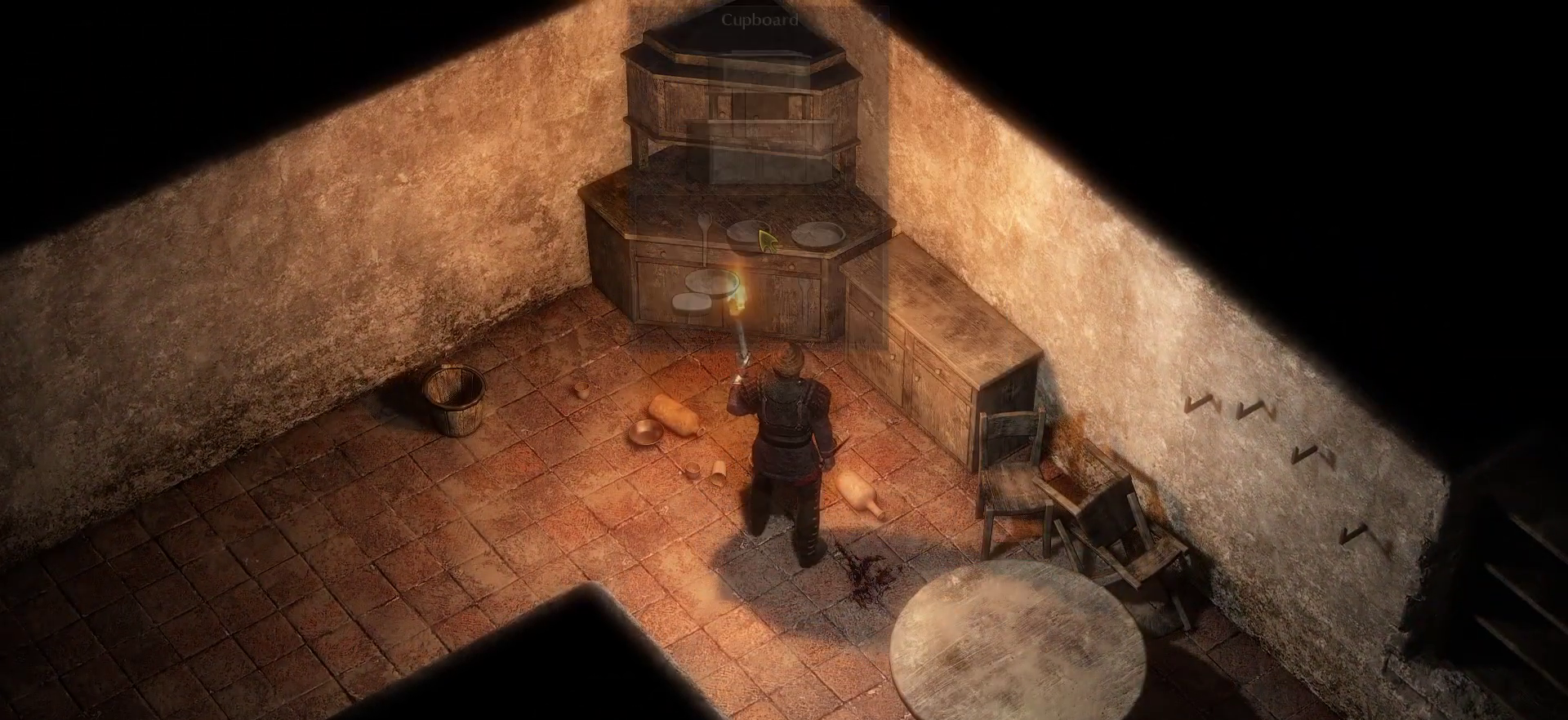
{"keys": [], "mouse": [], "events": []}
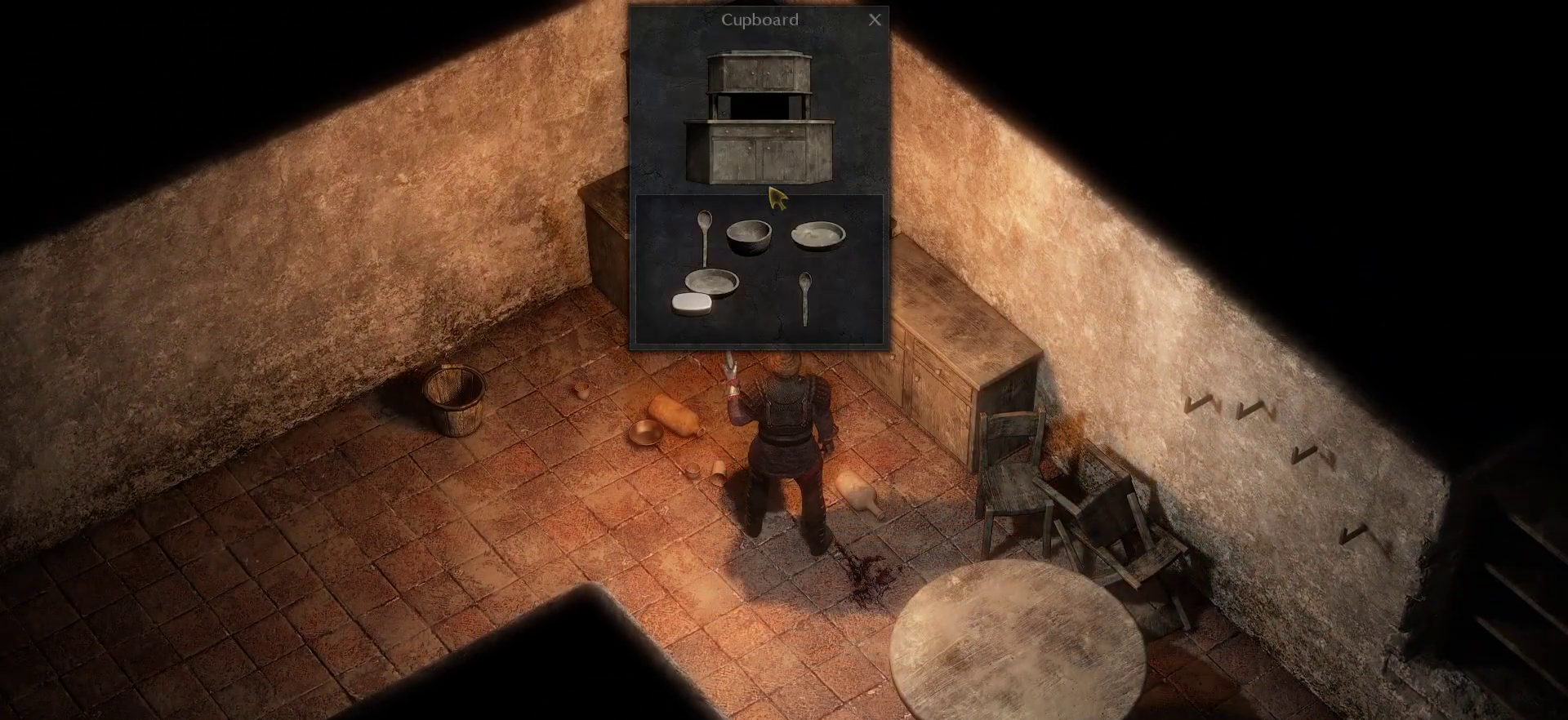
{"keys": [], "mouse": [], "events": [[66, "mouse_right", "down"], [116, "mouse_right", "up"], [383, "mouse_left", "down"], [483, "mouse_left", "up"]]}
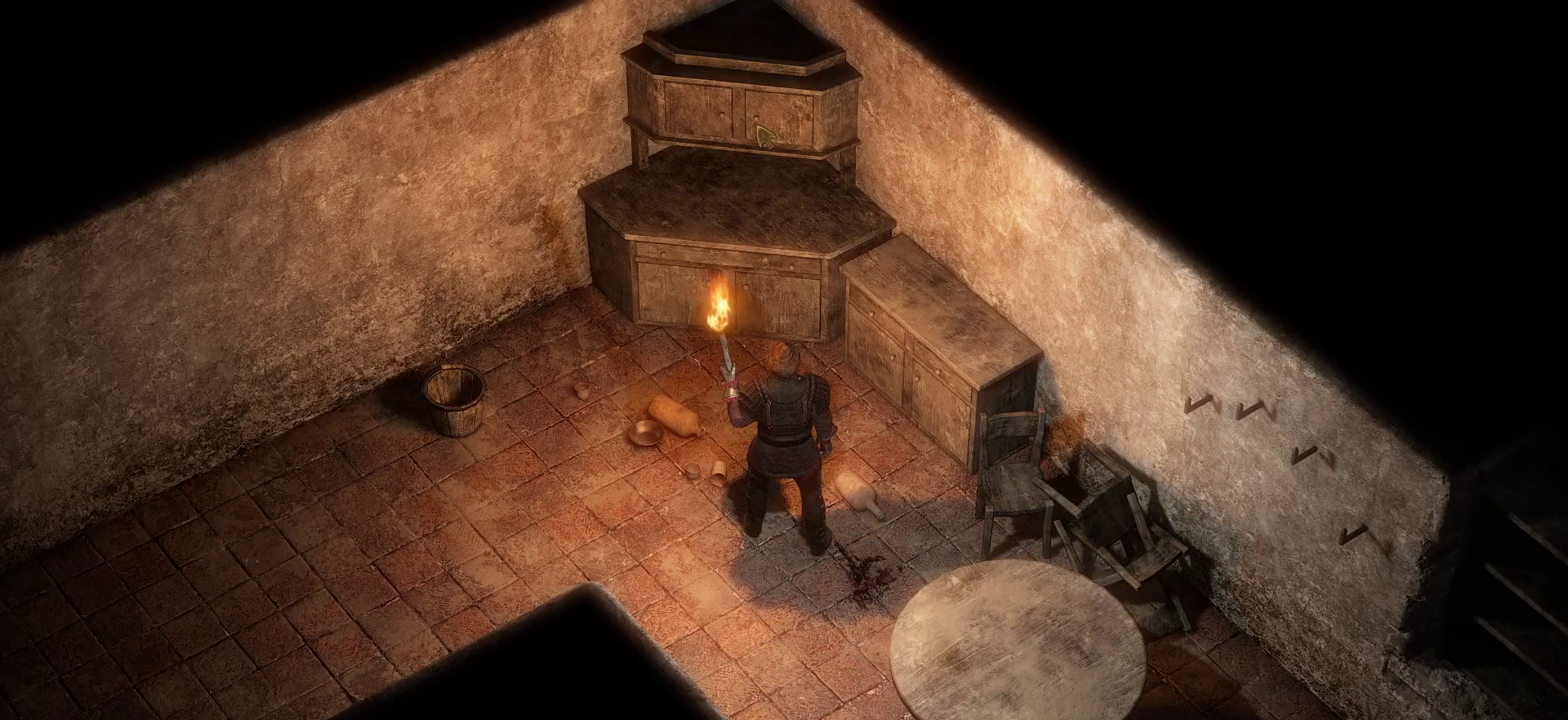
{"keys": ["a", "space", "w"], "mouse": [], "events": [[83, "mouse_left", "down"], [166, "mouse_left", "up"], [283, "a", "down"], [400, "w", "down"], [500, "space", "down"]]}
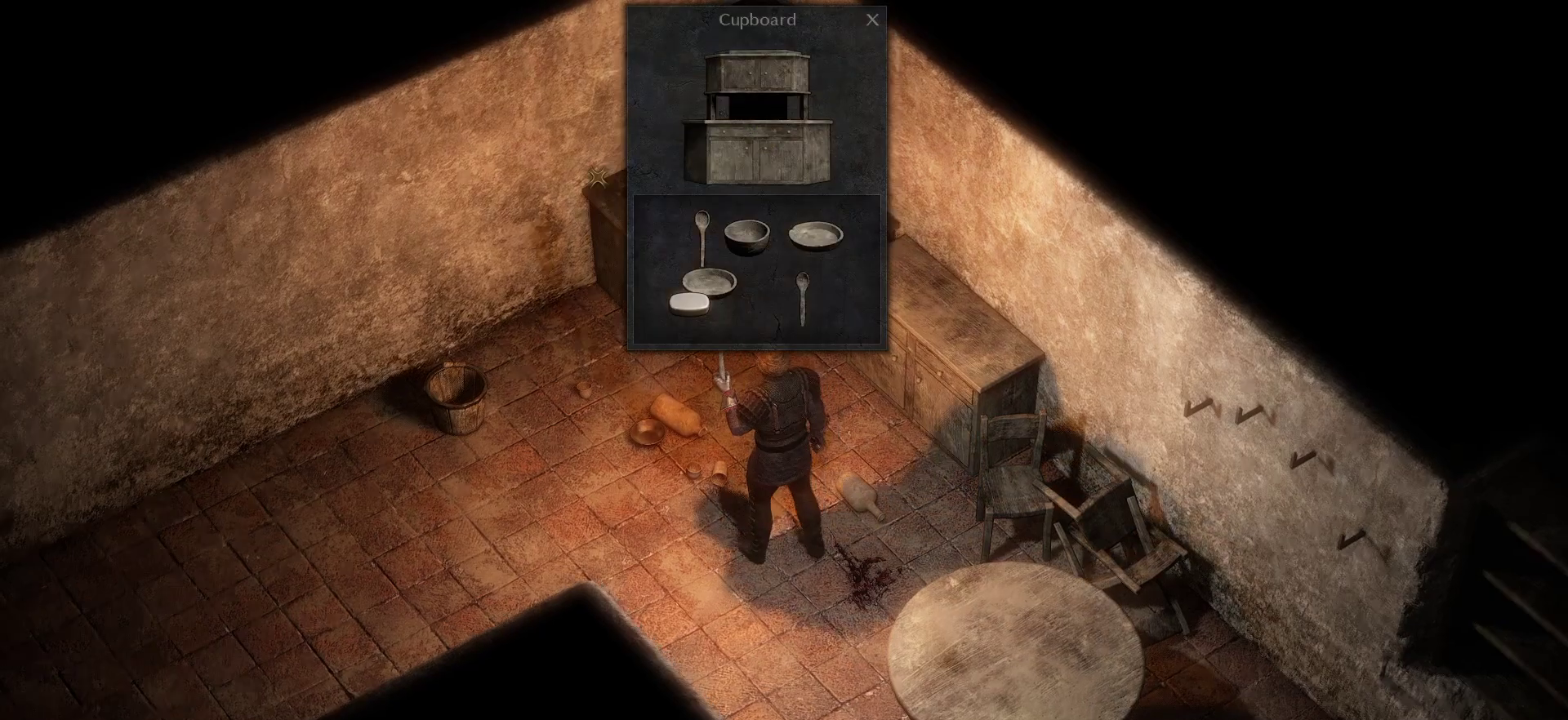
{"keys": ["w"], "mouse": [], "events": [[50, "mouse_right", "down"], [133, "mouse_right", "up"], [133, "space", "up"], [283, "a", "up"], [383, "mouse_right", "down"], [416, "mouse_right", "up"]]}